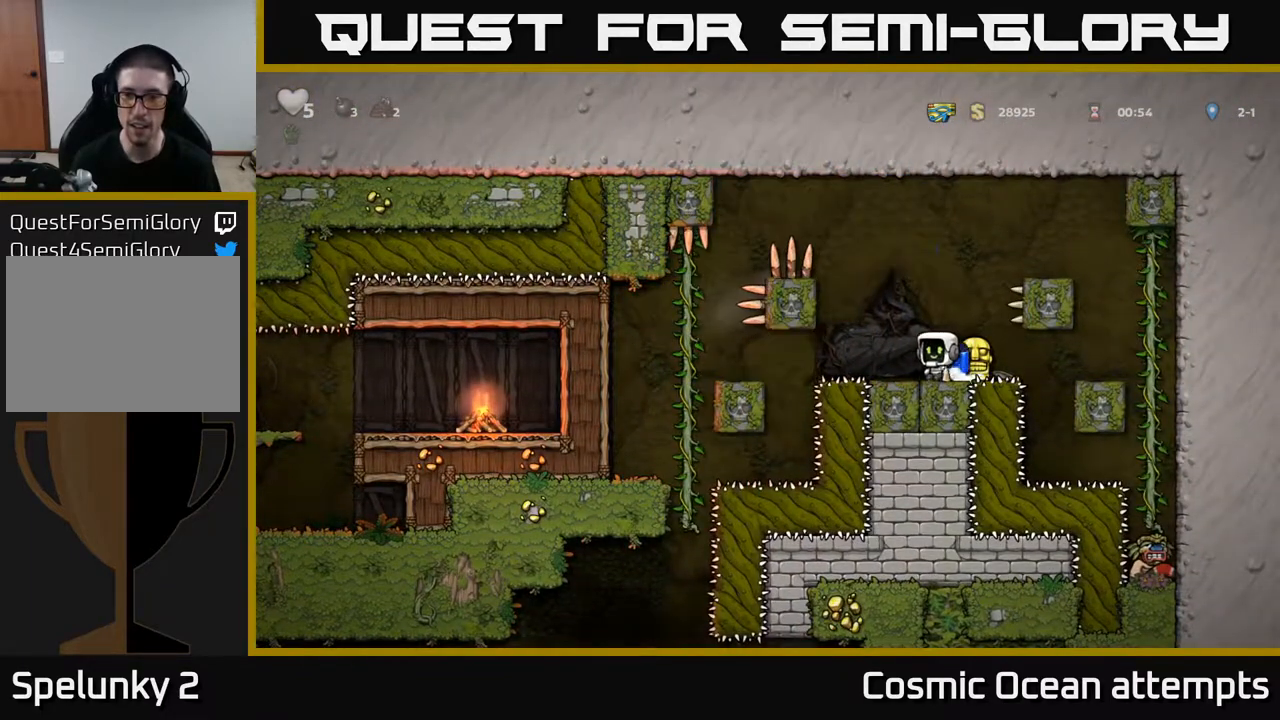
Gameplay with a controller (Xbox layout); each line is a JSON object with the inputs held at the frame after it. "events" lists button and stick changes between this image and that frame as [ms after this image, input, new state], when the widget could be followed in between. Not read: left_stick.
{"buttons": ["A"], "right_stick": "center", "events": [[133, "DPAD_RIGHT", "down"], [200, "DPAD_RIGHT", "up"], [233, "A", "down"], [383, "A", "up"], [400, "DPAD_LEFT", "down"], [417, "A", "down"], [467, "DPAD_LEFT", "up"]]}
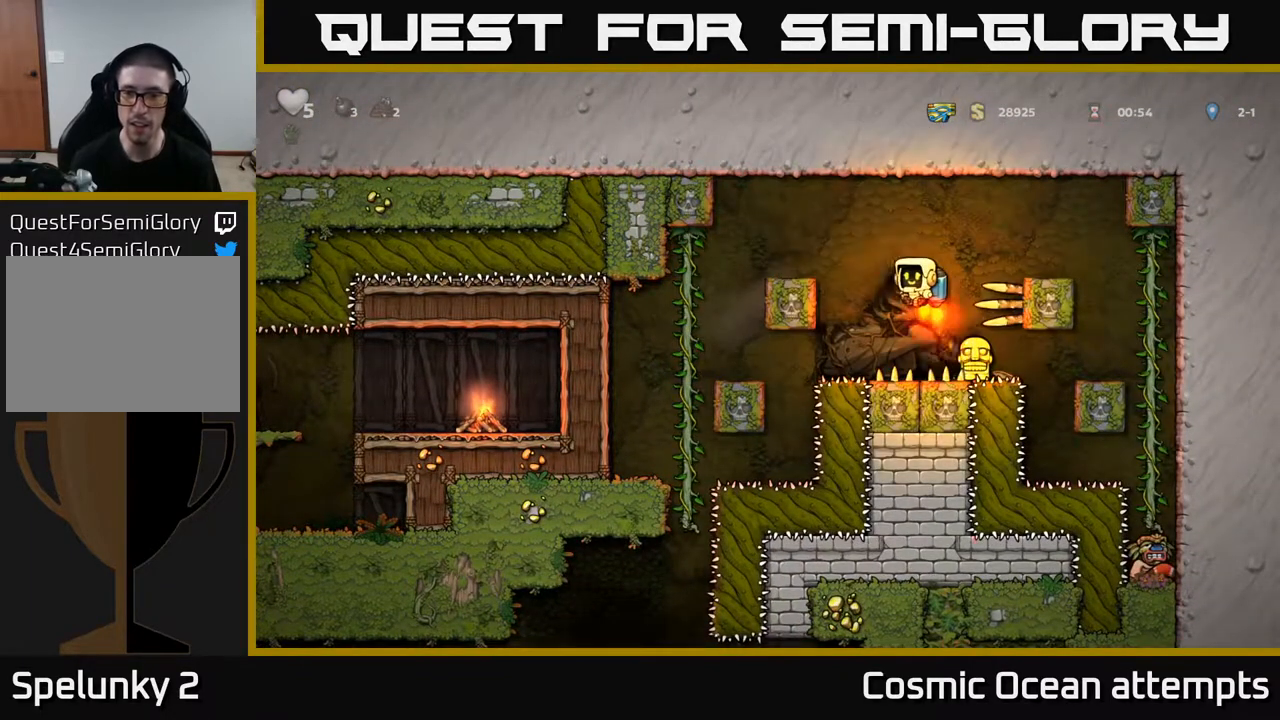
{"buttons": ["A"], "right_stick": "center", "events": [[267, "DPAD_RIGHT", "down"], [283, "A", "up"], [333, "DPAD_RIGHT", "up"], [483, "A", "down"]]}
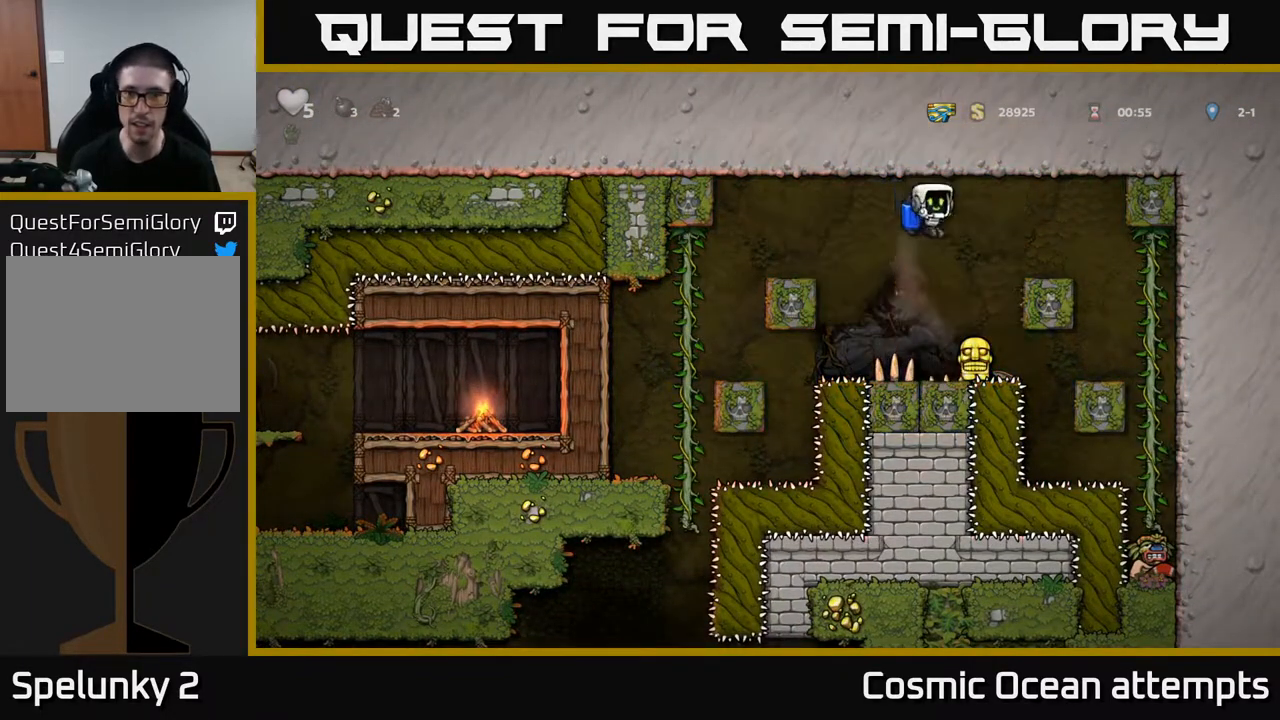
{"buttons": [], "right_stick": "center", "events": [[117, "A", "up"]]}
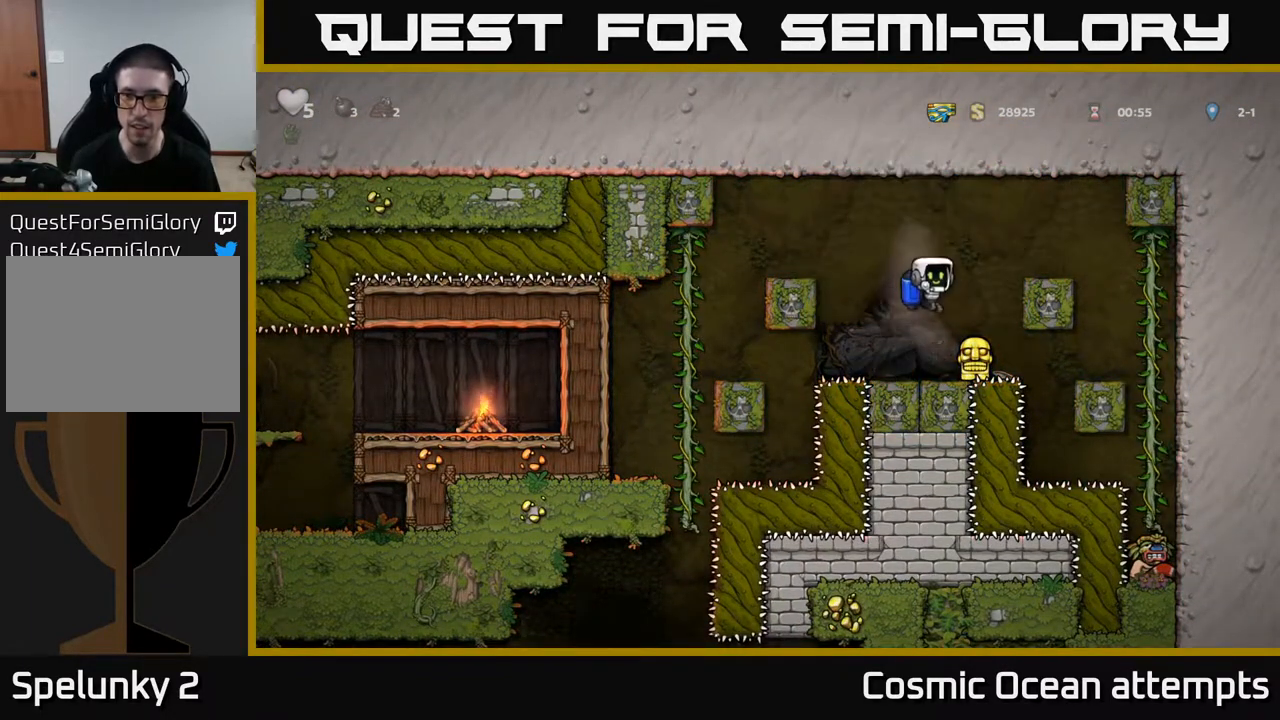
{"buttons": ["A"], "right_stick": "center", "events": [[83, "DPAD_RIGHT", "down"], [133, "DPAD_DOWN", "down"], [167, "DPAD_RIGHT", "up"], [233, "X", "down"], [300, "X", "up"], [417, "A", "down"], [433, "DPAD_DOWN", "up"]]}
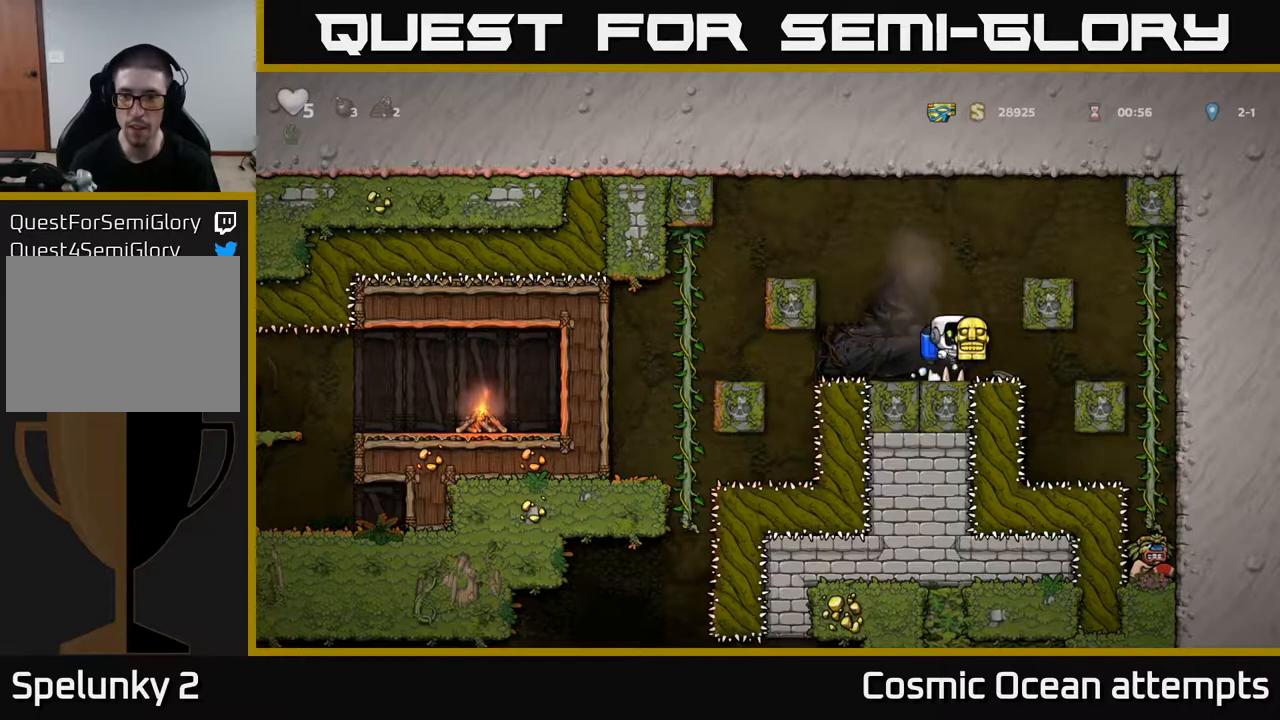
{"buttons": [], "right_stick": "center", "events": [[50, "A", "up"], [83, "DPAD_LEFT", "down"], [117, "A", "down"], [383, "DPAD_LEFT", "up"], [417, "A", "up"]]}
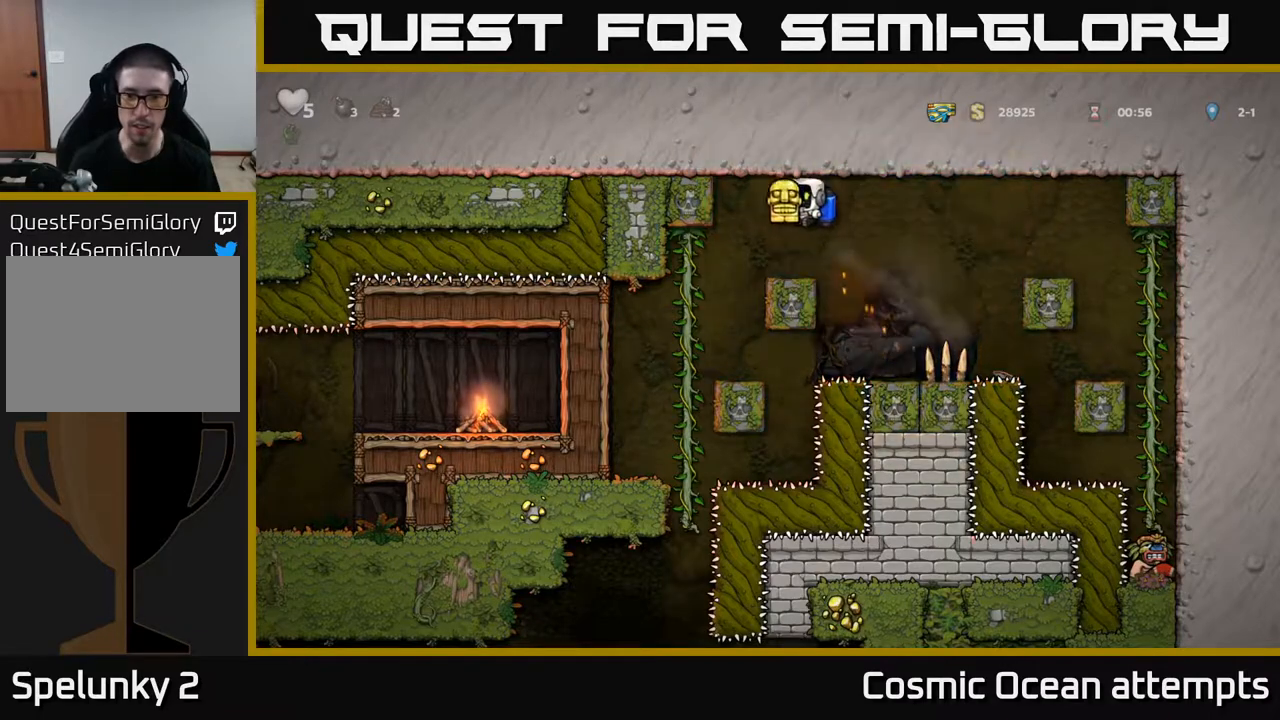
{"buttons": ["DPAD_UP"], "right_stick": "center", "events": [[67, "DPAD_LEFT", "down"], [417, "DPAD_LEFT", "up"], [417, "DPAD_UP", "down"]]}
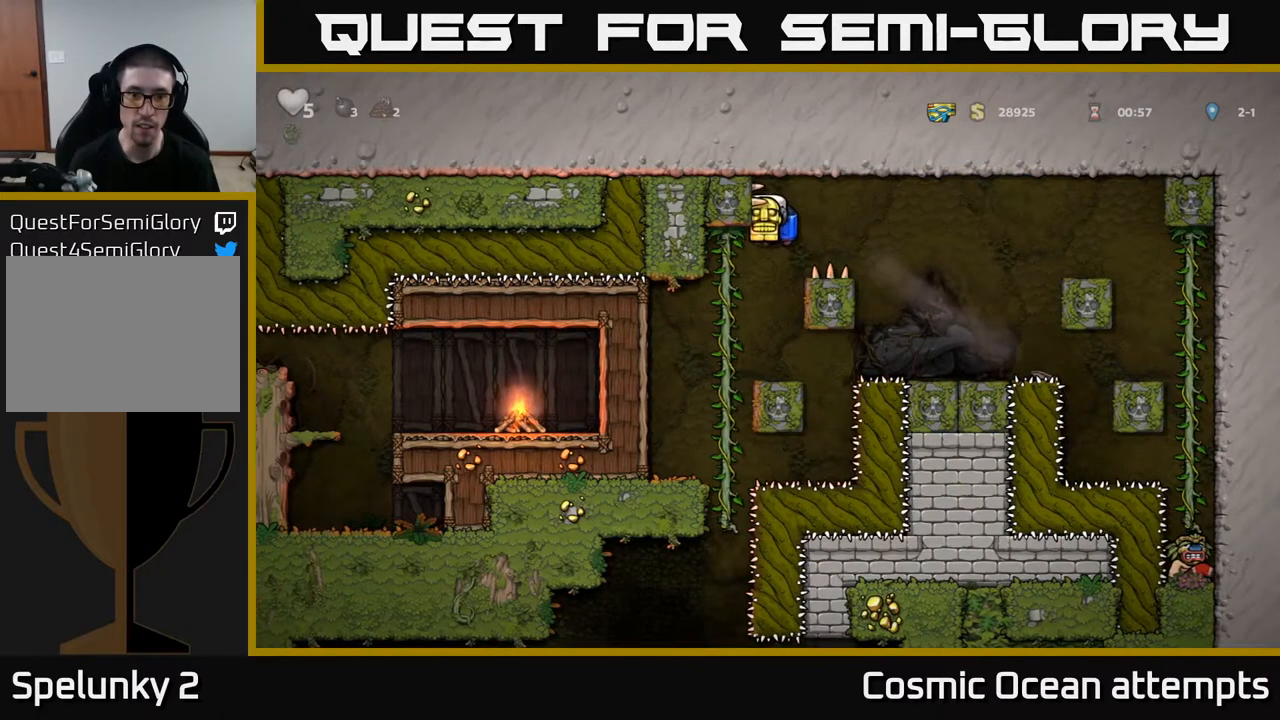
{"buttons": ["DPAD_LEFT"], "right_stick": "center", "events": [[33, "DPAD_UP", "up"], [67, "DPAD_DOWN", "down"], [267, "DPAD_DOWN", "up"], [283, "DPAD_LEFT", "down"]]}
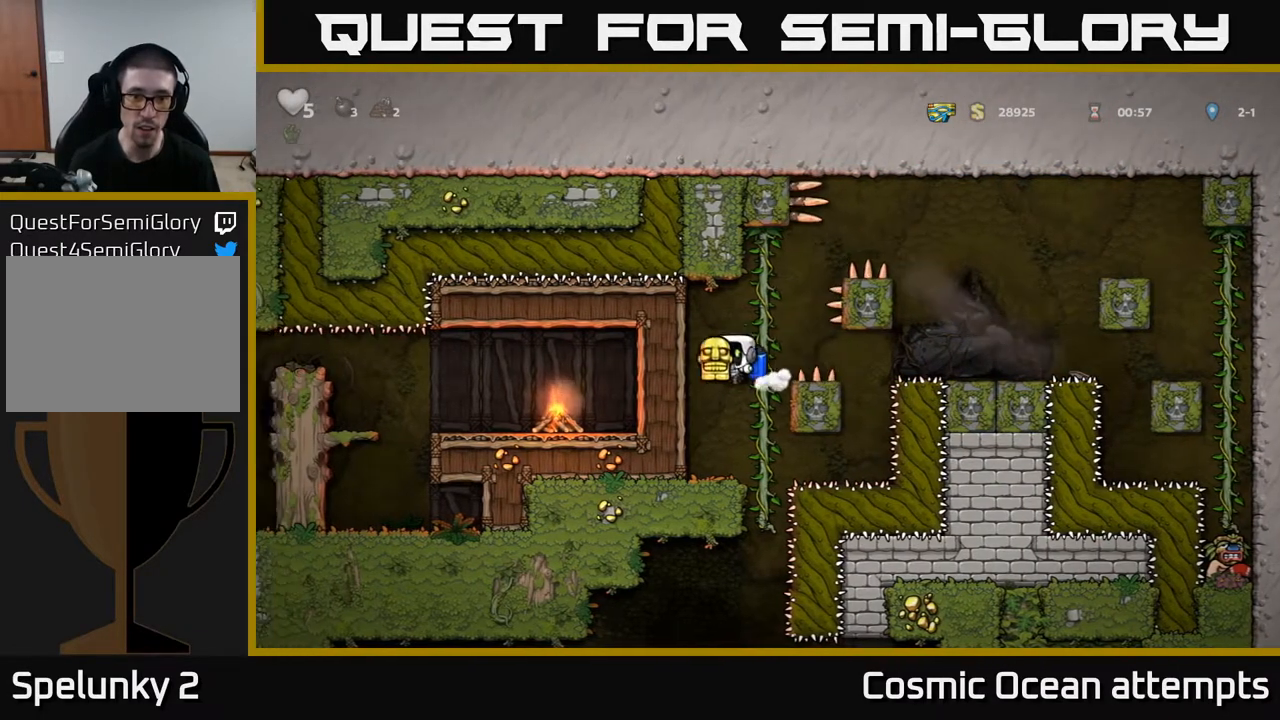
{"buttons": [], "right_stick": "center", "events": [[133, "DPAD_LEFT", "up"]]}
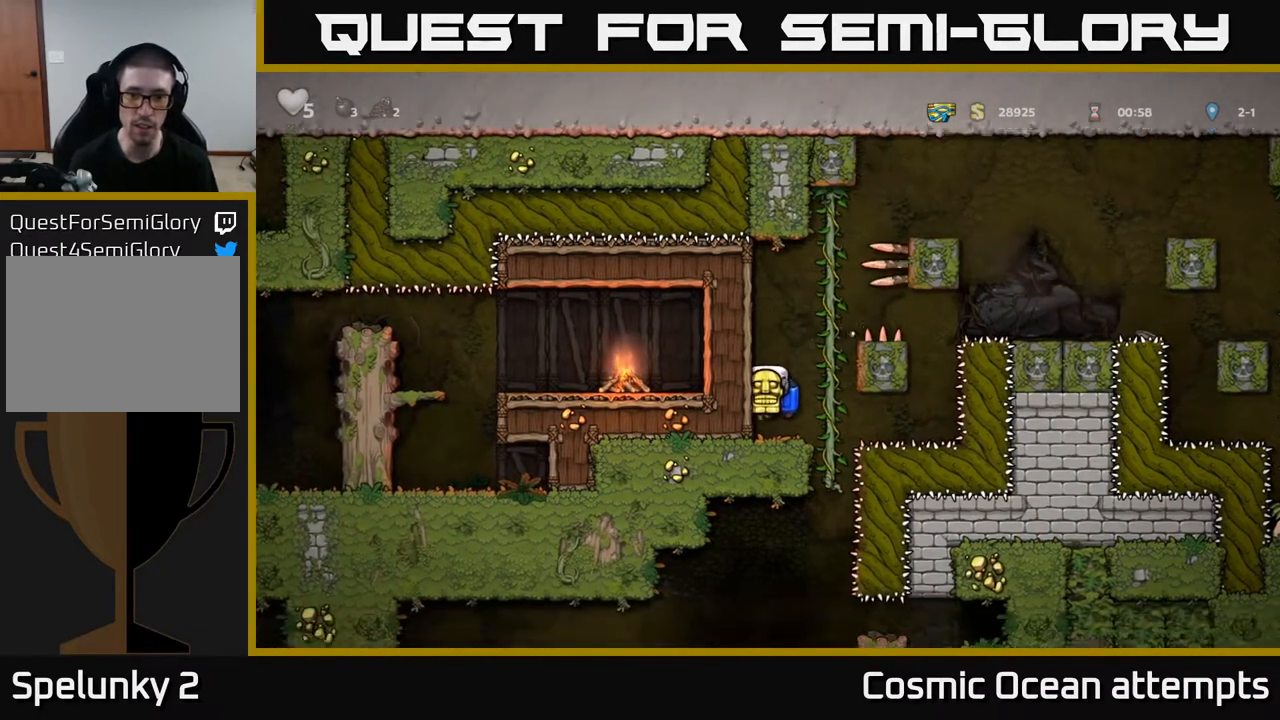
{"buttons": ["A", "DPAD_DOWN"], "right_stick": "center", "events": [[117, "DPAD_RIGHT", "down"], [250, "DPAD_RIGHT", "up"], [250, "DPAD_UP", "down"], [317, "DPAD_UP", "up"], [350, "DPAD_DOWN", "down"], [450, "A", "down"]]}
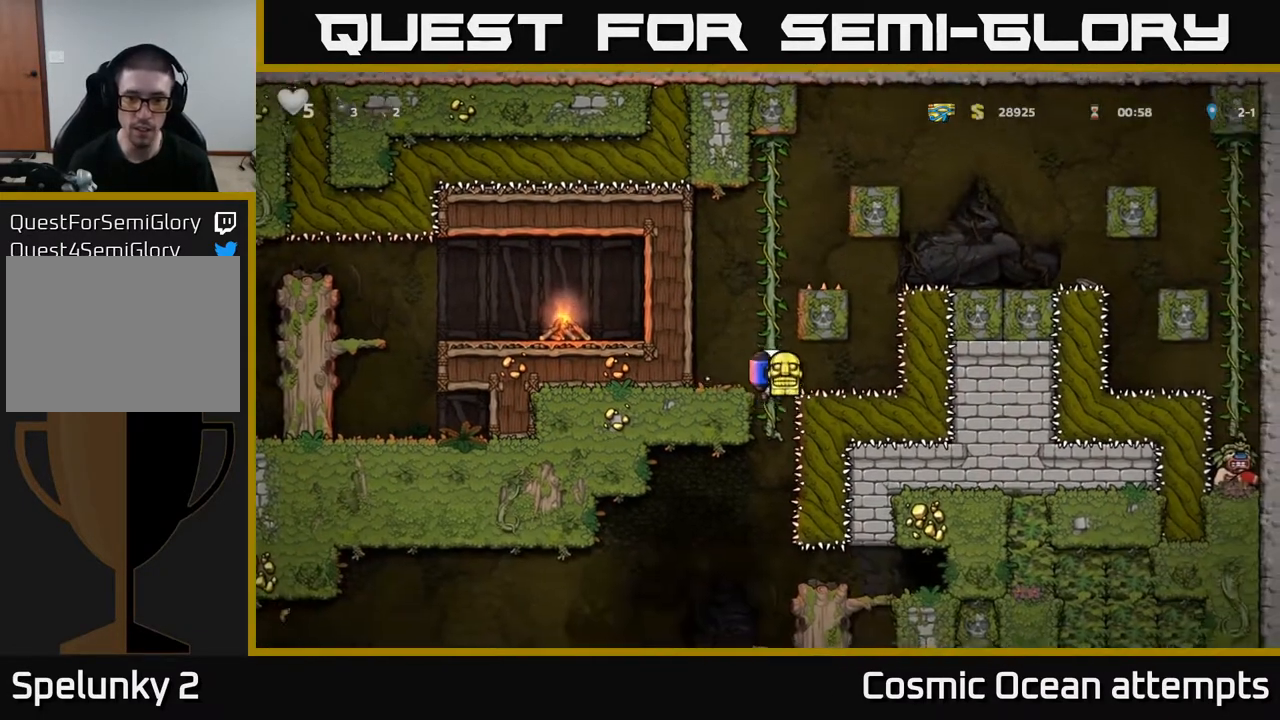
{"buttons": ["DPAD_RIGHT"], "right_stick": "center", "events": [[83, "A", "up"], [100, "DPAD_DOWN", "up"], [433, "DPAD_RIGHT", "down"]]}
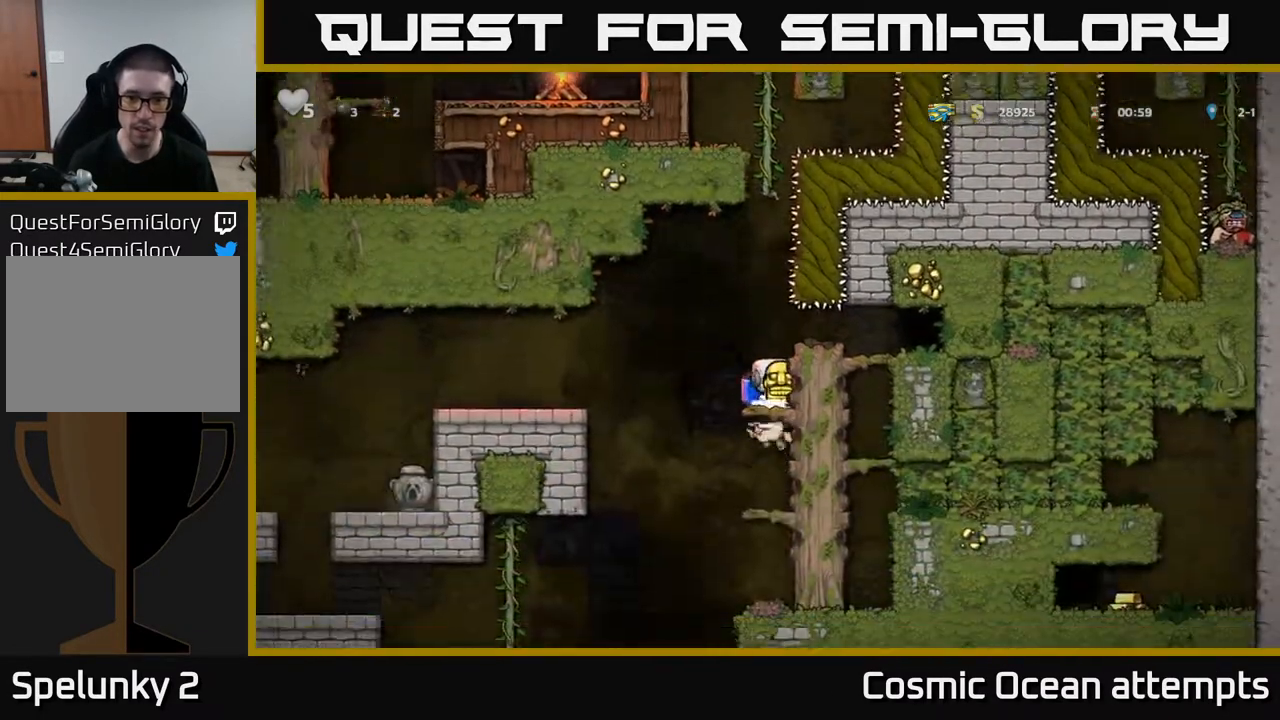
{"buttons": ["DPAD_RIGHT"], "right_stick": "center", "events": [[17, "DPAD_RIGHT", "up"], [350, "A", "down"], [433, "A", "up"], [450, "DPAD_RIGHT", "down"]]}
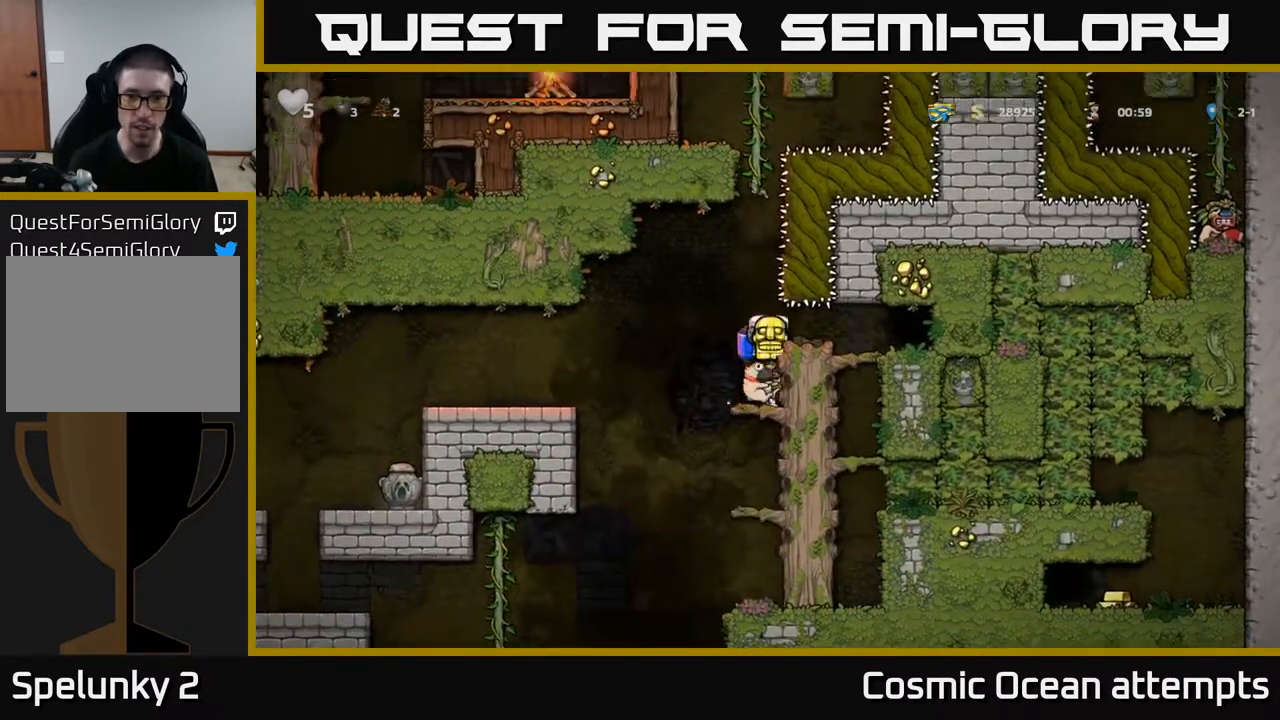
{"buttons": [], "right_stick": "center", "events": [[367, "DPAD_RIGHT", "up"], [383, "L2", "down"], [483, "L2", "up"]]}
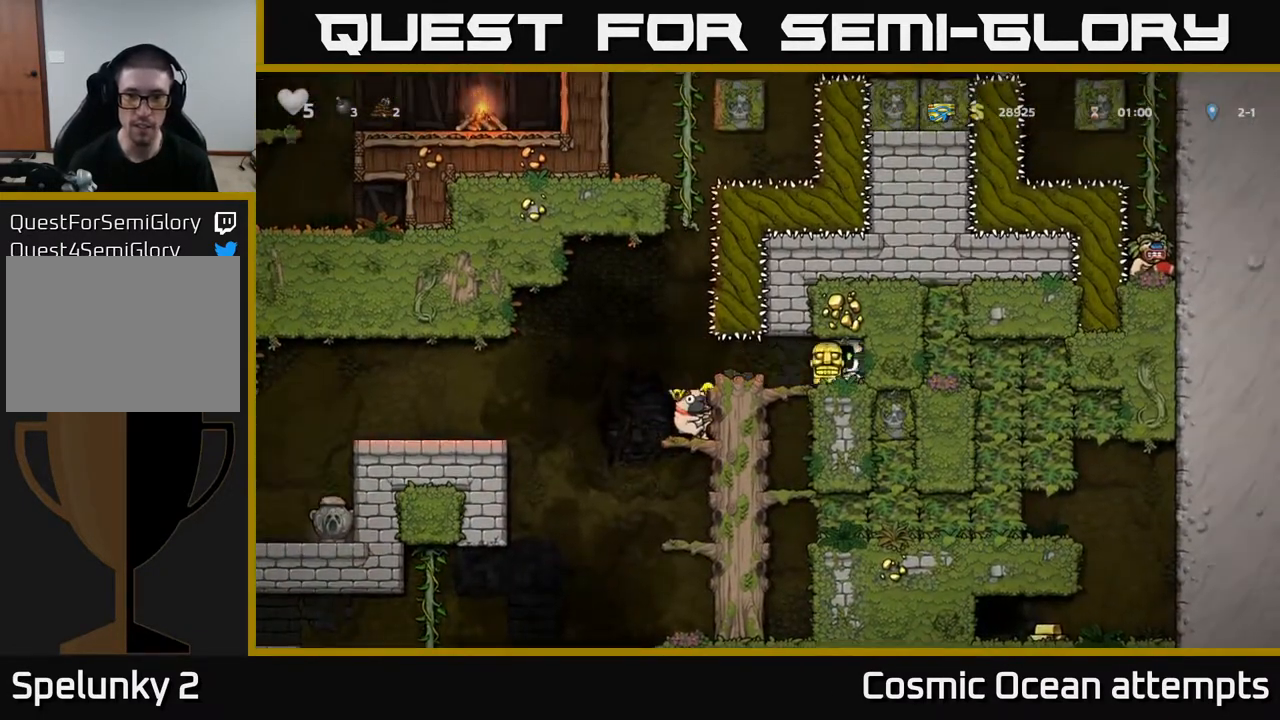
{"buttons": [], "right_stick": "center", "events": [[150, "L2", "down"], [300, "L2", "up"]]}
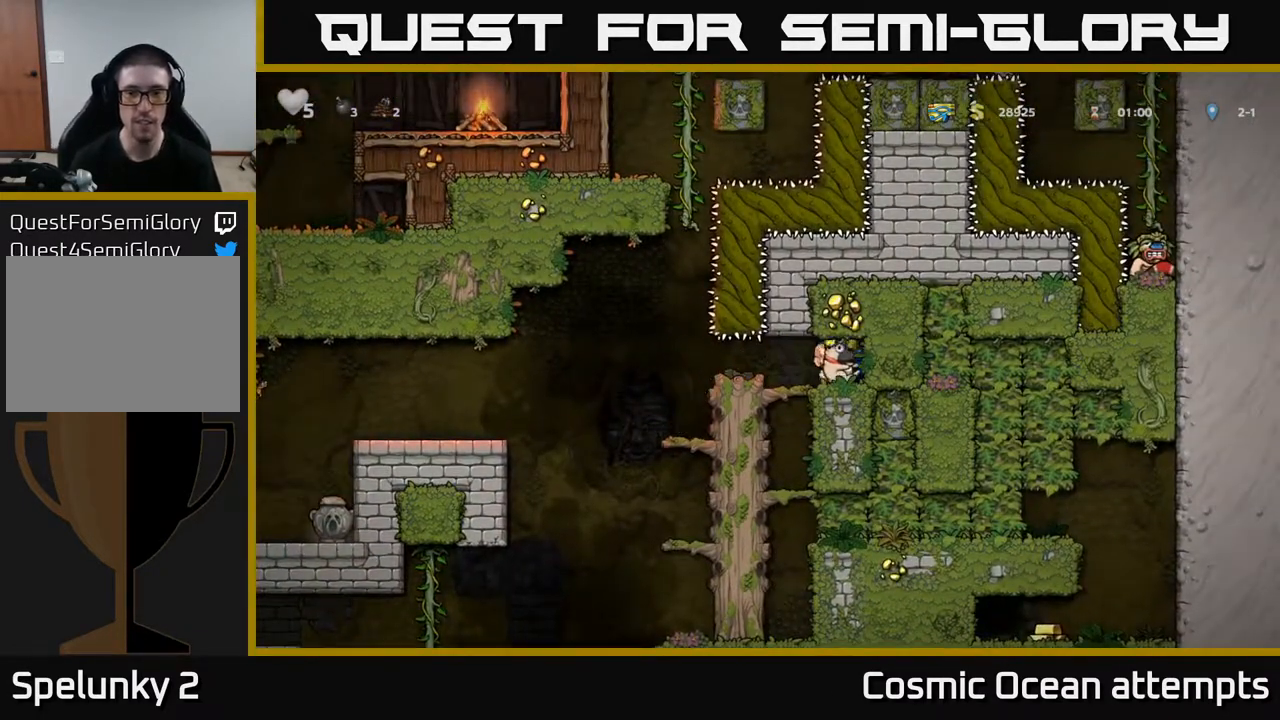
{"buttons": [], "right_stick": "center", "events": []}
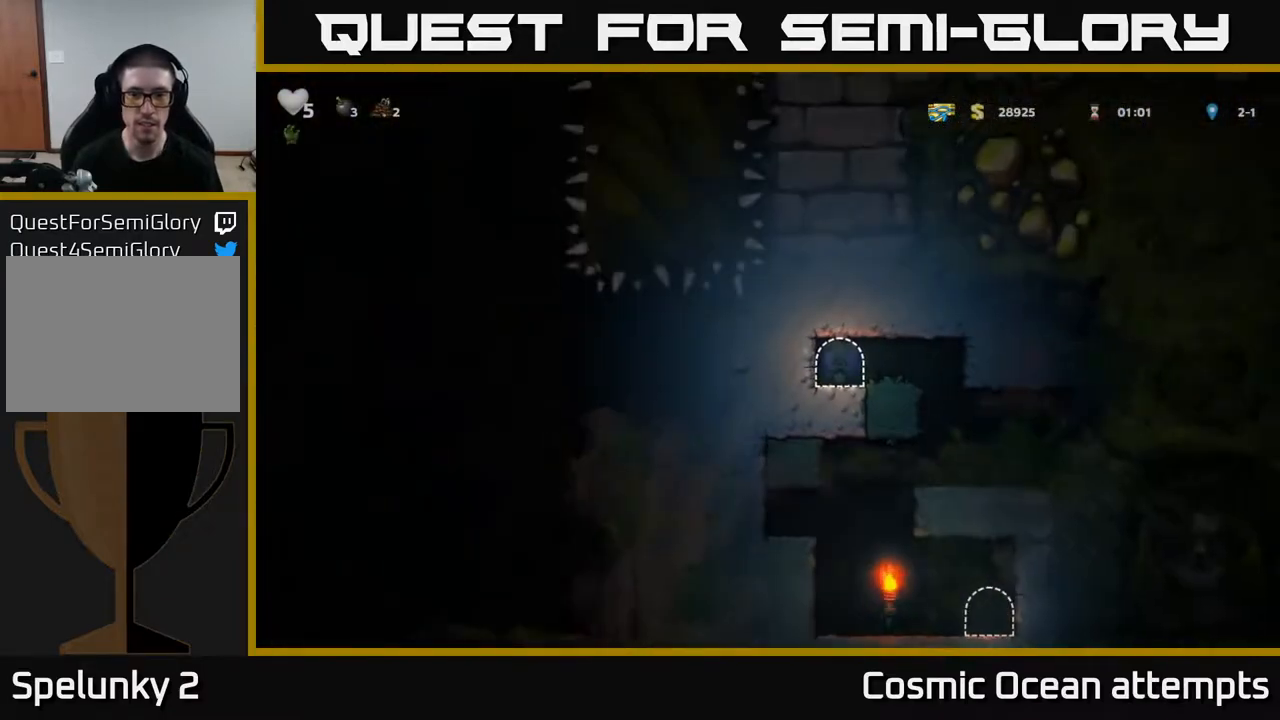
{"buttons": ["DPAD_RIGHT"], "right_stick": "center", "events": [[283, "DPAD_RIGHT", "down"]]}
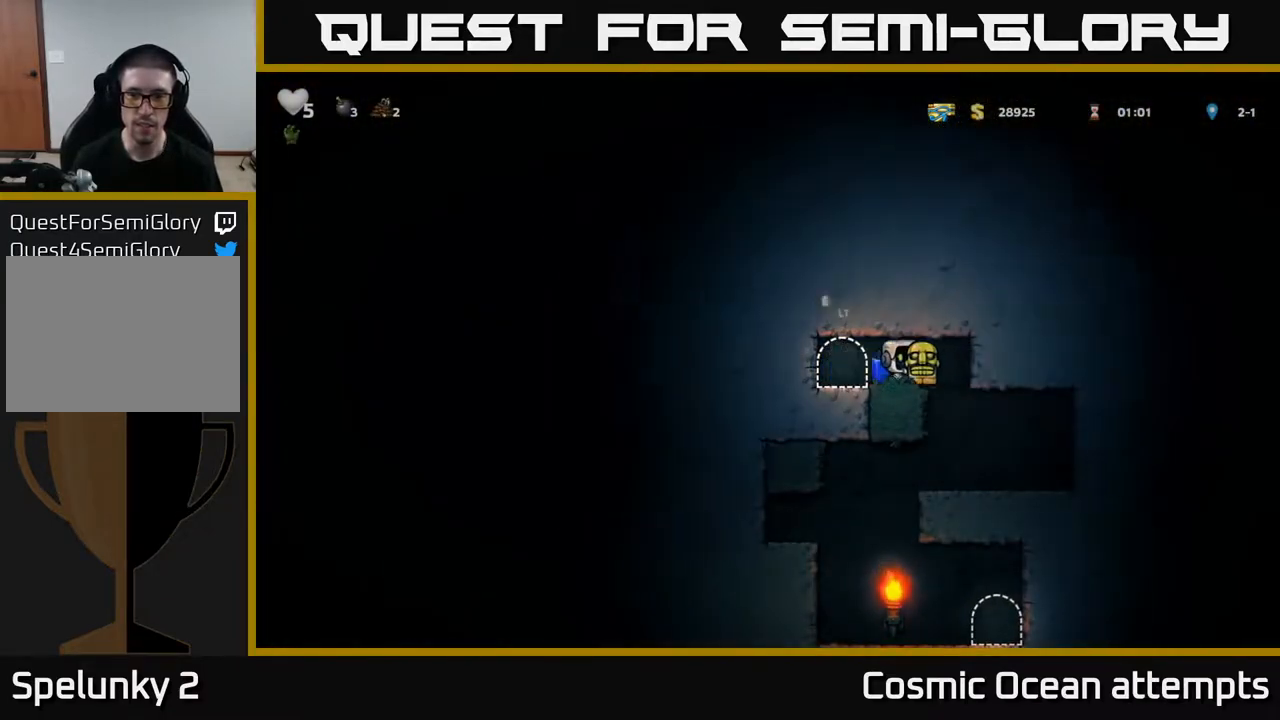
{"buttons": ["DPAD_LEFT"], "right_stick": "center", "events": [[67, "DPAD_RIGHT", "up"], [433, "DPAD_LEFT", "down"]]}
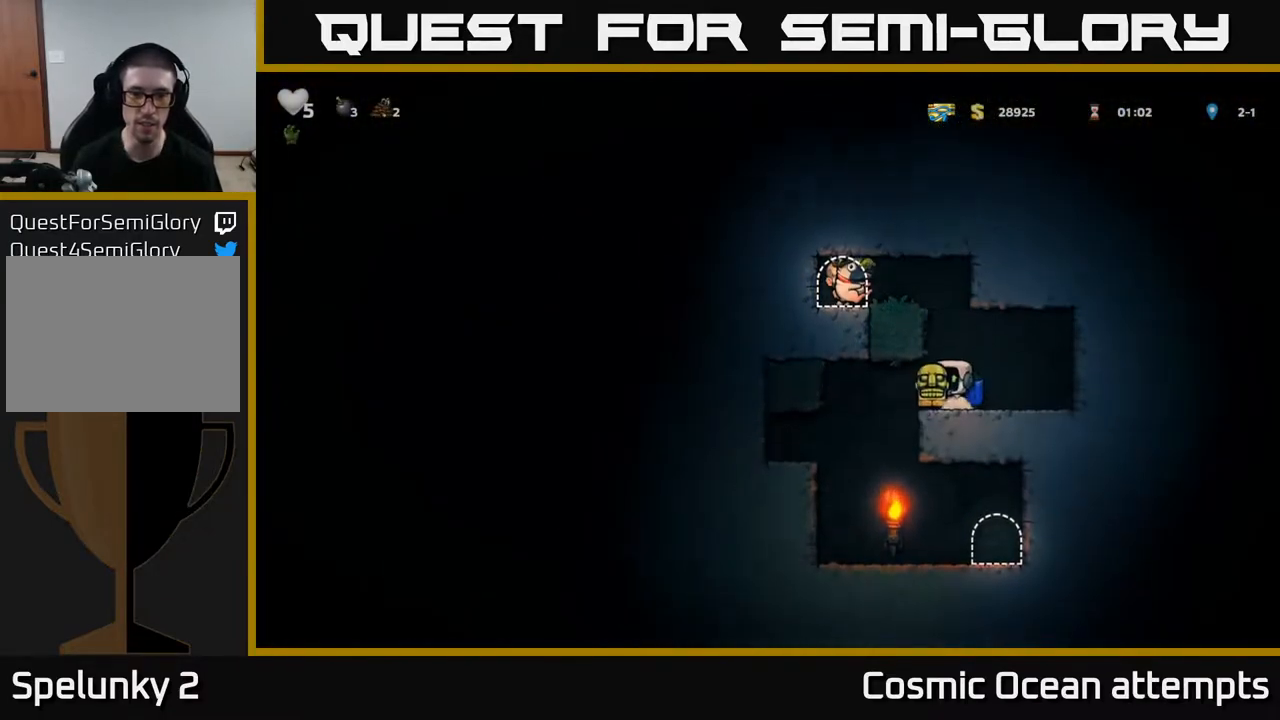
{"buttons": ["DPAD_RIGHT"], "right_stick": "center", "events": [[117, "DPAD_LEFT", "up"], [433, "DPAD_RIGHT", "down"]]}
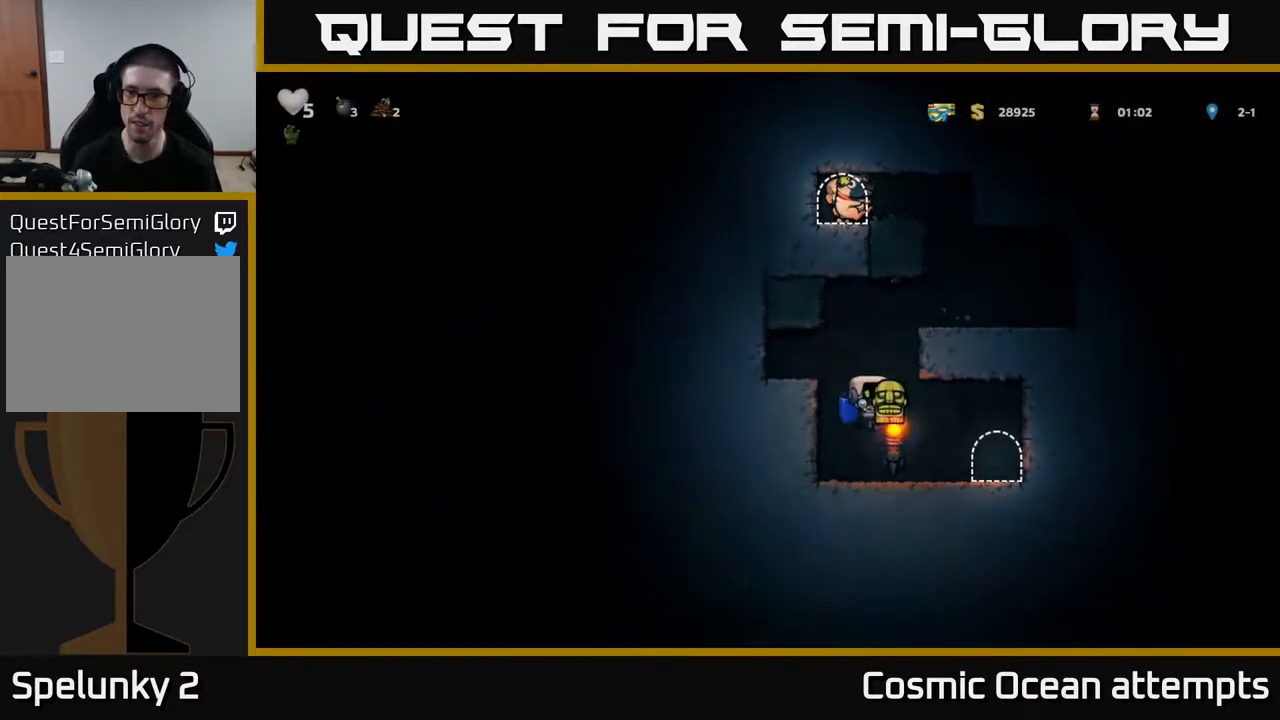
{"buttons": ["L2"], "right_stick": "center", "events": [[200, "DPAD_RIGHT", "up"], [233, "L2", "down"], [317, "L2", "up"], [400, "L2", "down"]]}
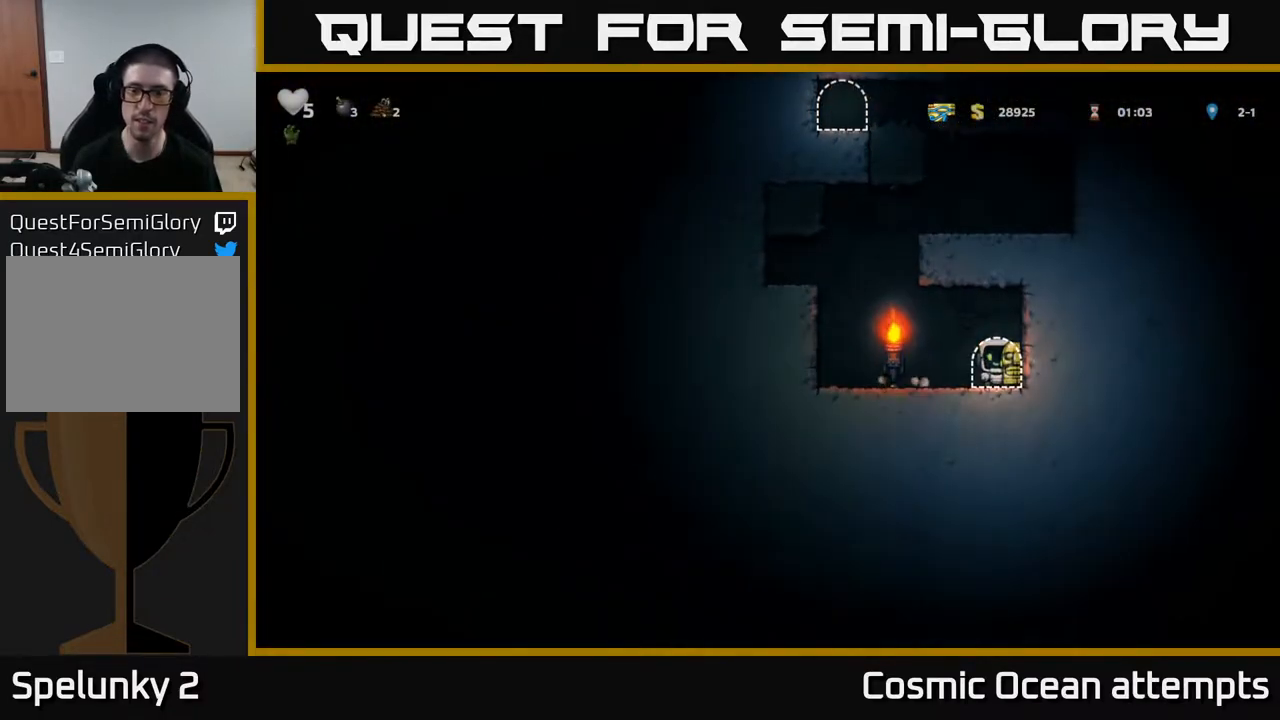
{"buttons": [], "right_stick": "center", "events": [[17, "L2", "up"]]}
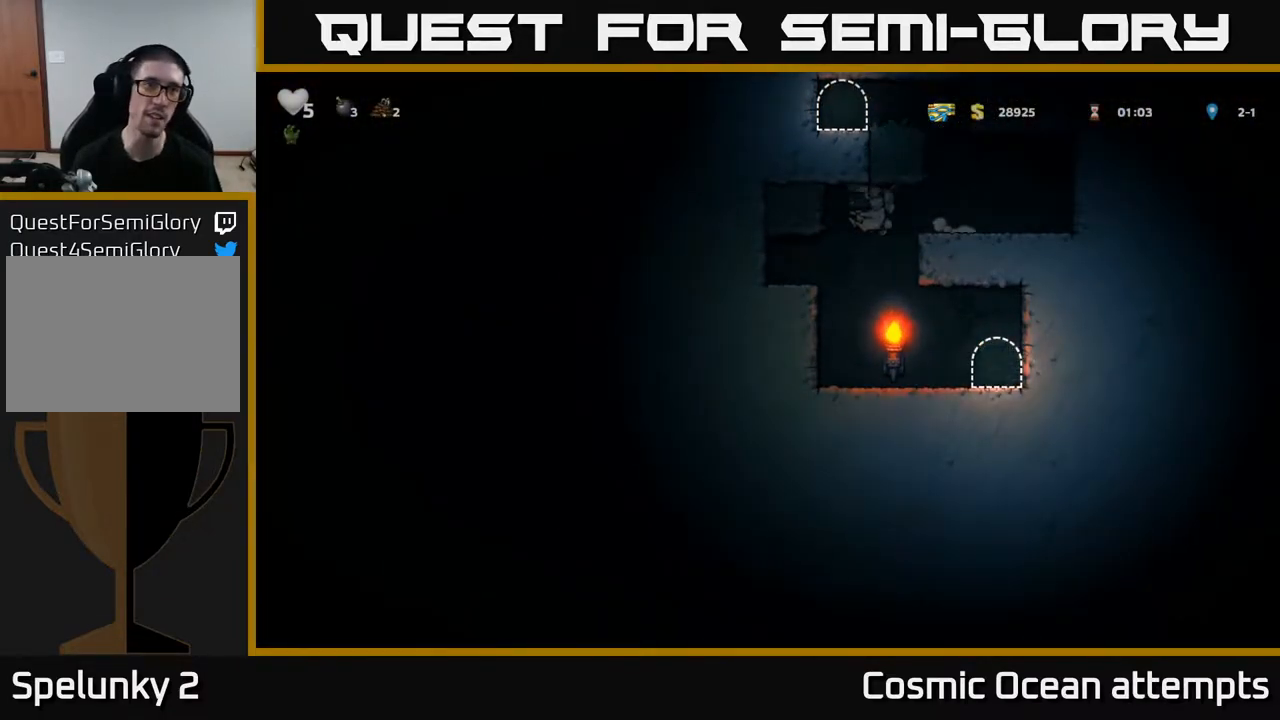
{"buttons": [], "right_stick": "center", "events": []}
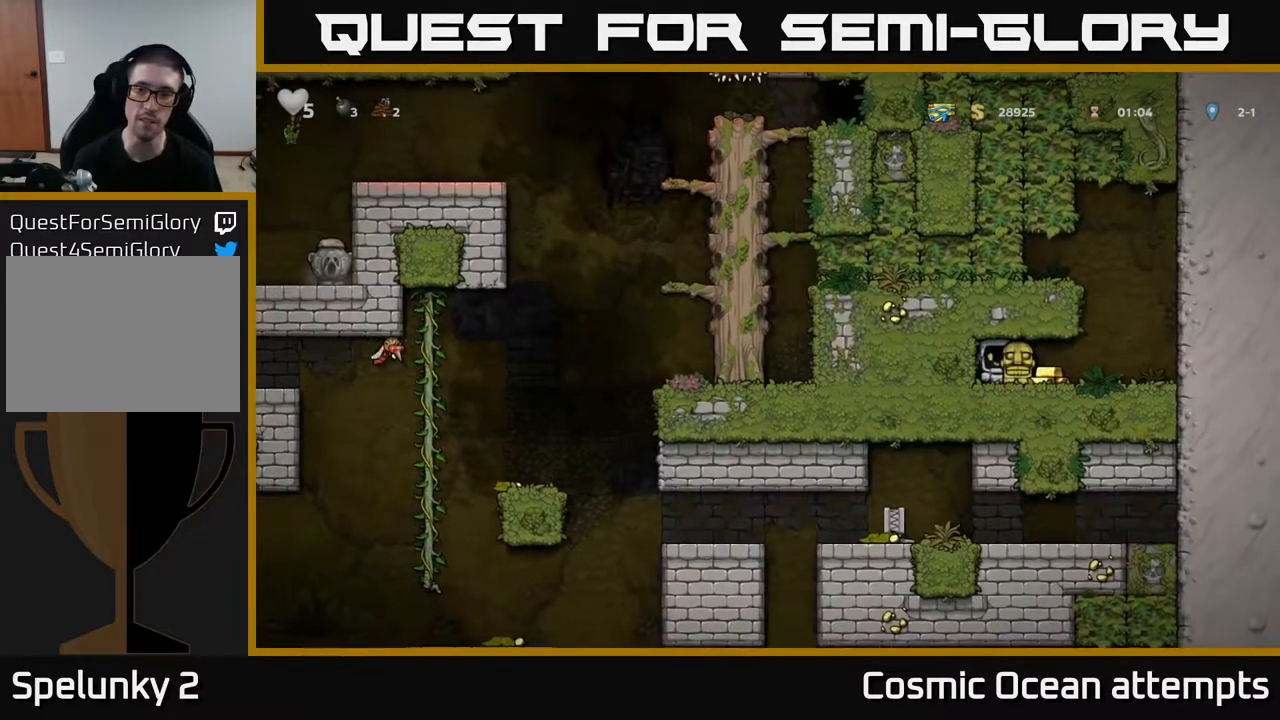
{"buttons": [], "right_stick": "center", "events": [[100, "DPAD_RIGHT", "down"], [417, "DPAD_RIGHT", "up"]]}
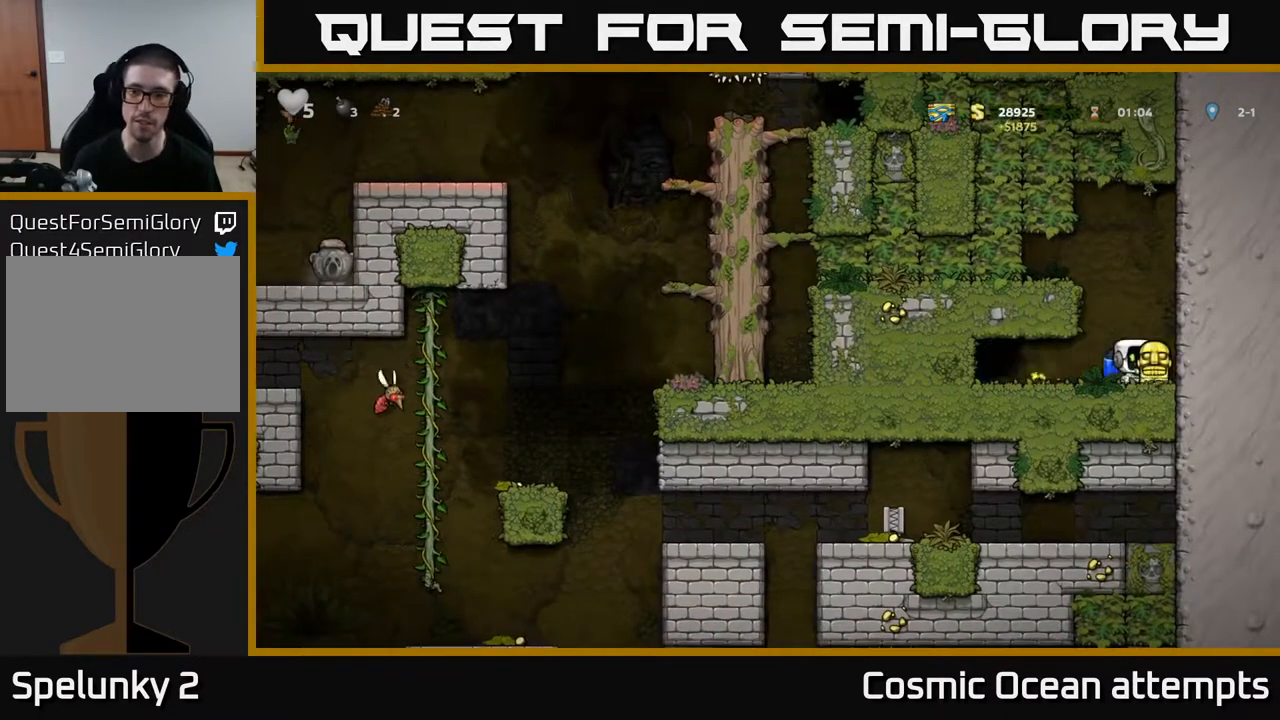
{"buttons": ["L2"], "right_stick": "center", "events": [[17, "DPAD_LEFT", "down"], [317, "DPAD_LEFT", "up"], [400, "L2", "down"]]}
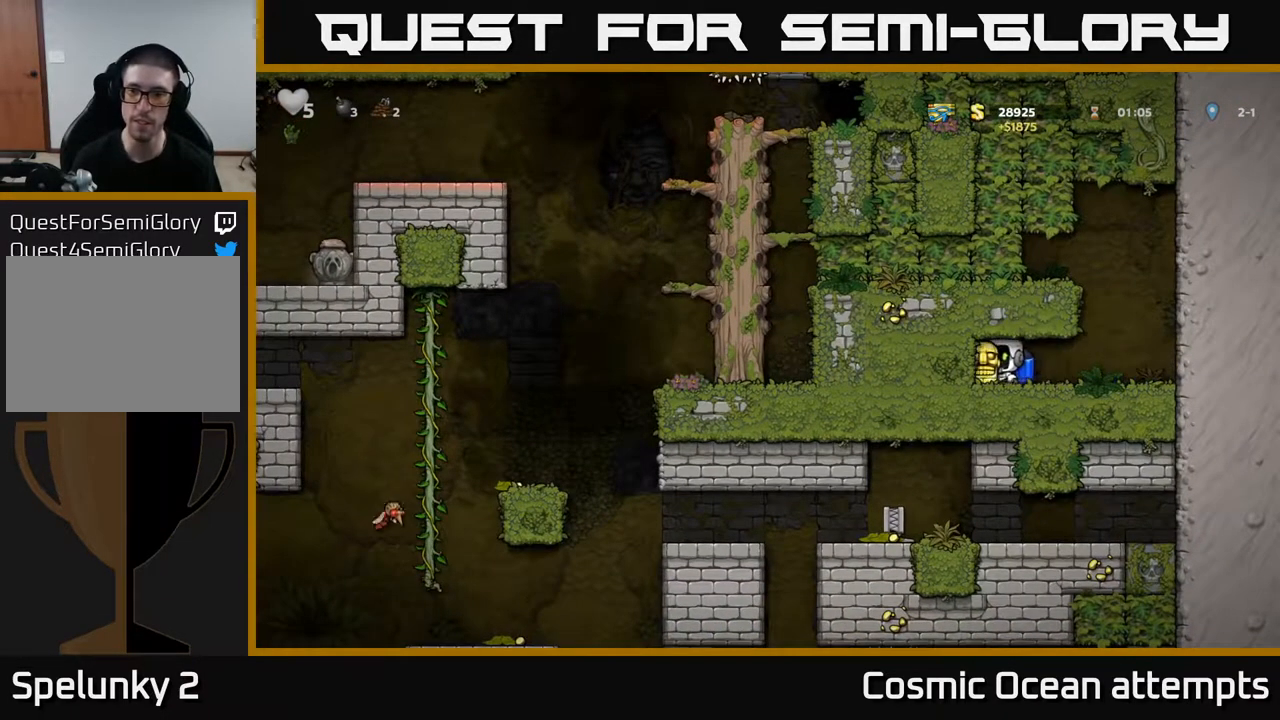
{"buttons": [], "right_stick": "center", "events": [[17, "L2", "up"]]}
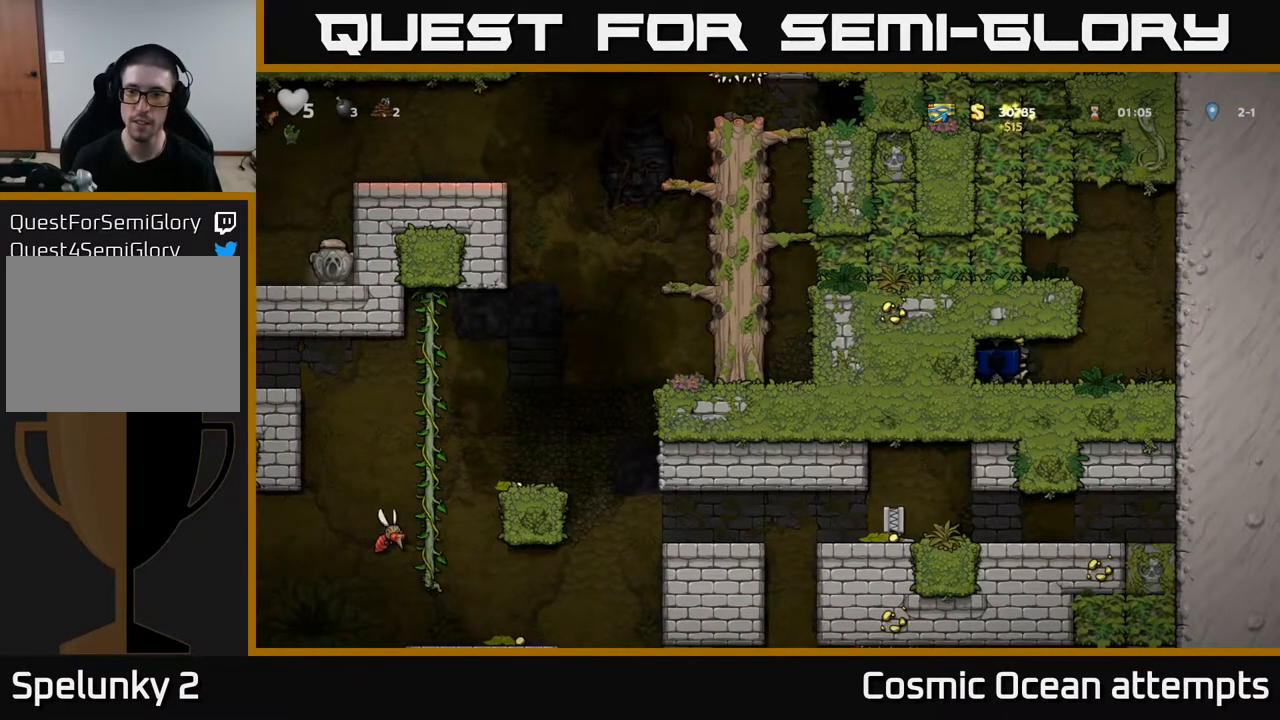
{"buttons": [], "right_stick": "center", "events": []}
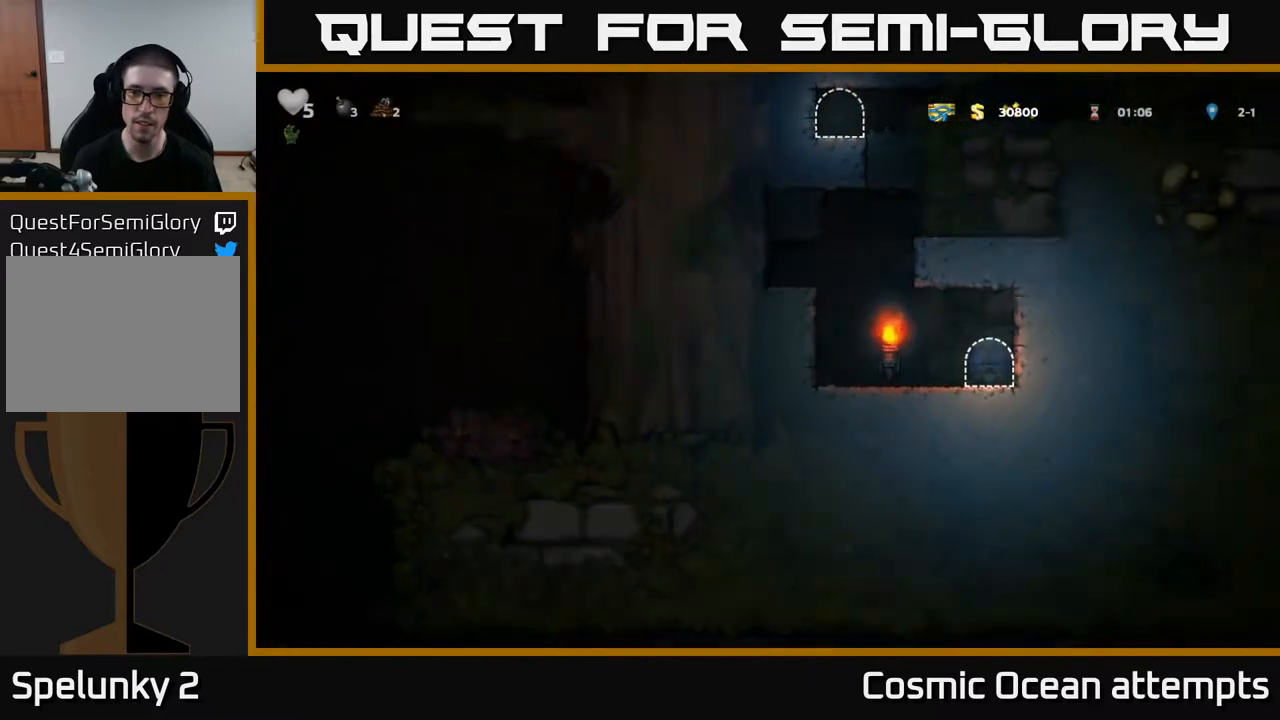
{"buttons": ["A", "DPAD_LEFT"], "right_stick": "center", "events": [[233, "DPAD_LEFT", "down"], [450, "A", "down"]]}
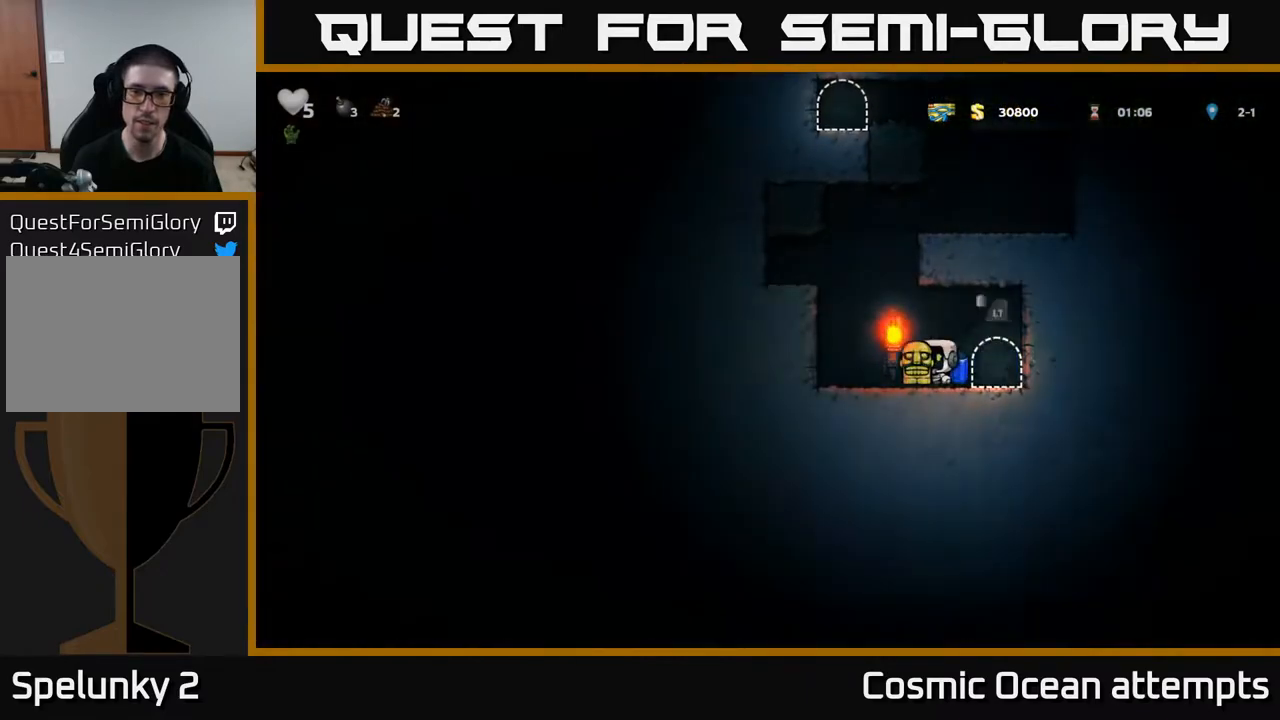
{"buttons": ["A", "DPAD_RIGHT"], "right_stick": "center", "events": [[33, "A", "up"], [100, "A", "down"], [133, "DPAD_LEFT", "up"], [217, "DPAD_RIGHT", "down"]]}
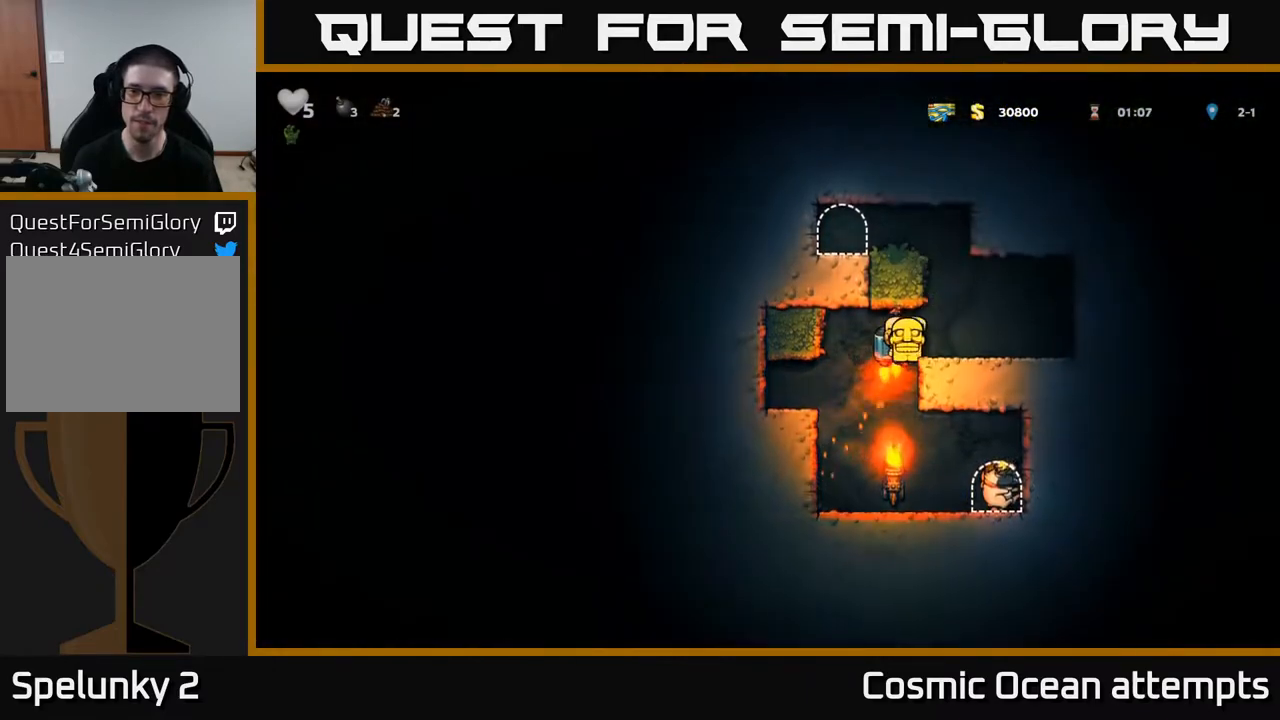
{"buttons": ["A", "DPAD_LEFT"], "right_stick": "center", "events": [[17, "A", "up"], [183, "DPAD_RIGHT", "up"], [333, "DPAD_LEFT", "down"], [350, "A", "down"], [433, "A", "up"], [500, "A", "down"]]}
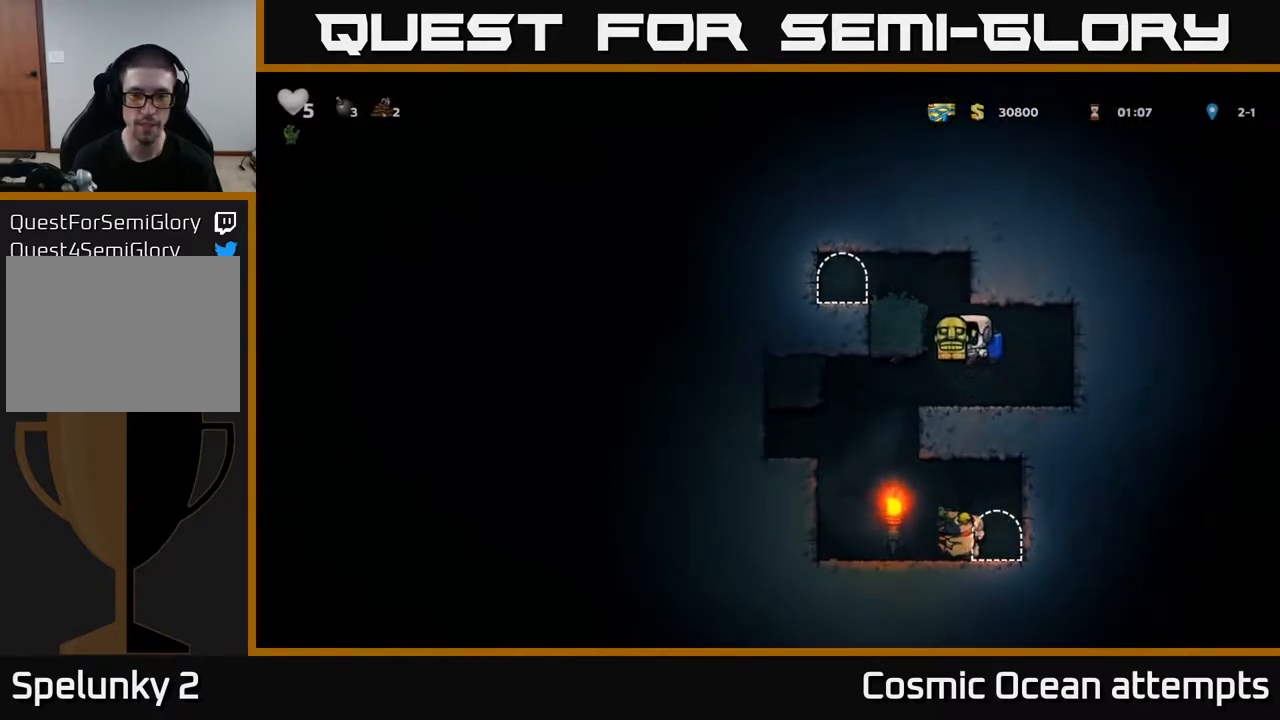
{"buttons": ["L2"], "right_stick": "center", "events": [[217, "A", "up"], [350, "DPAD_LEFT", "up"], [483, "L2", "down"]]}